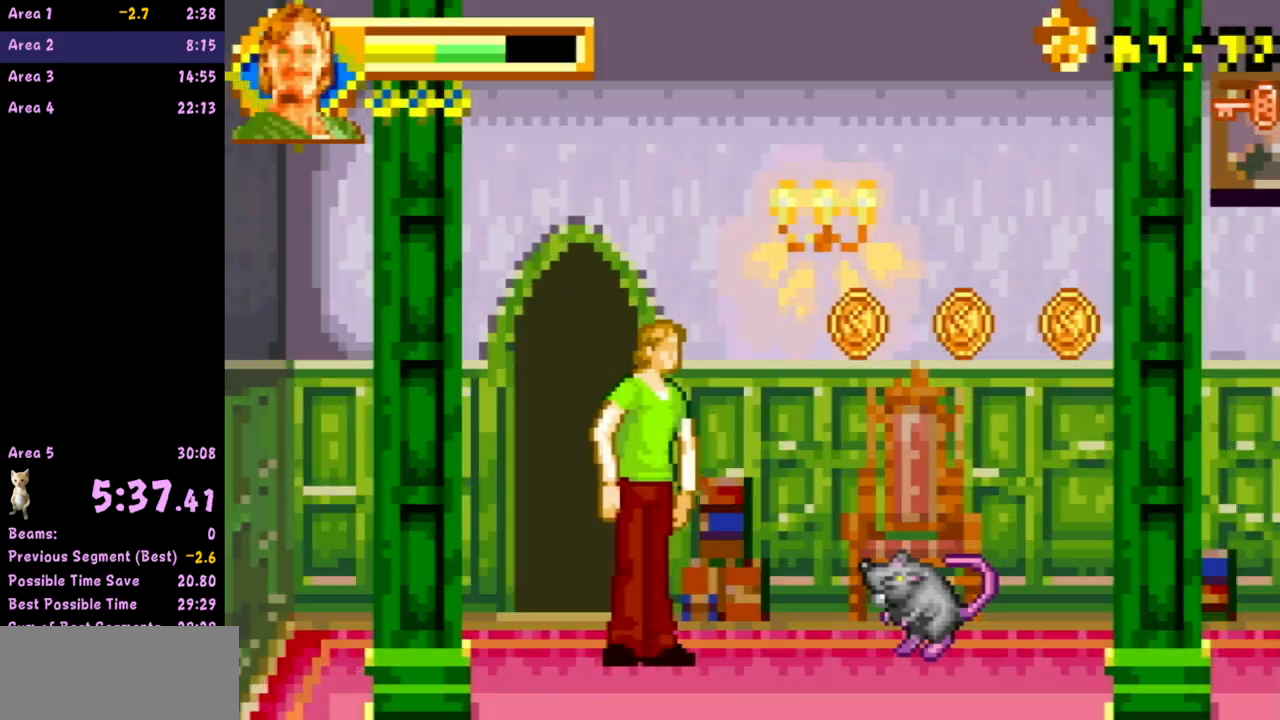
Gameplay with a controller (Nintendo layout); each line is a JSON object with the inputs held at the frame after it. "events" lists button and stick changes between this image and that frame as [ms after this image, input, new state], when the widget could be followed in between. Not read: L3 R3 right_stick.
{"buttons": [], "left_stick": "right", "events": [[133, "left_stick", "right"]]}
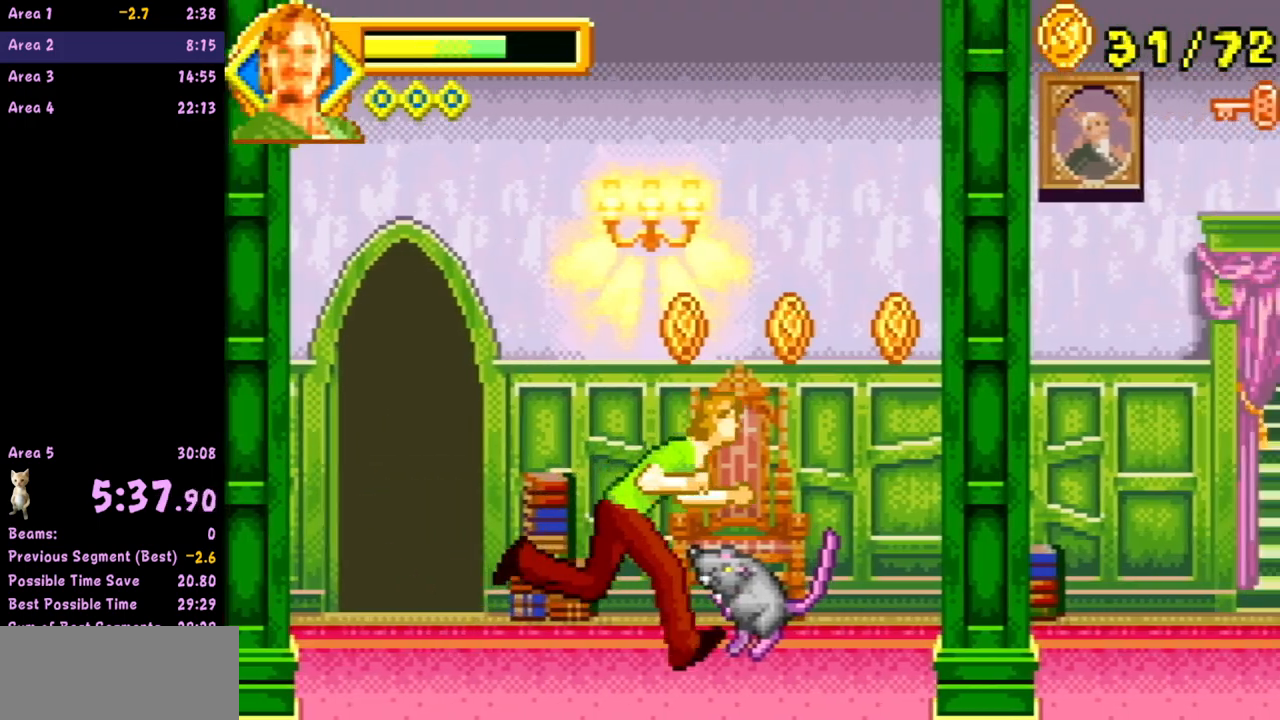
{"buttons": [], "left_stick": "right", "events": []}
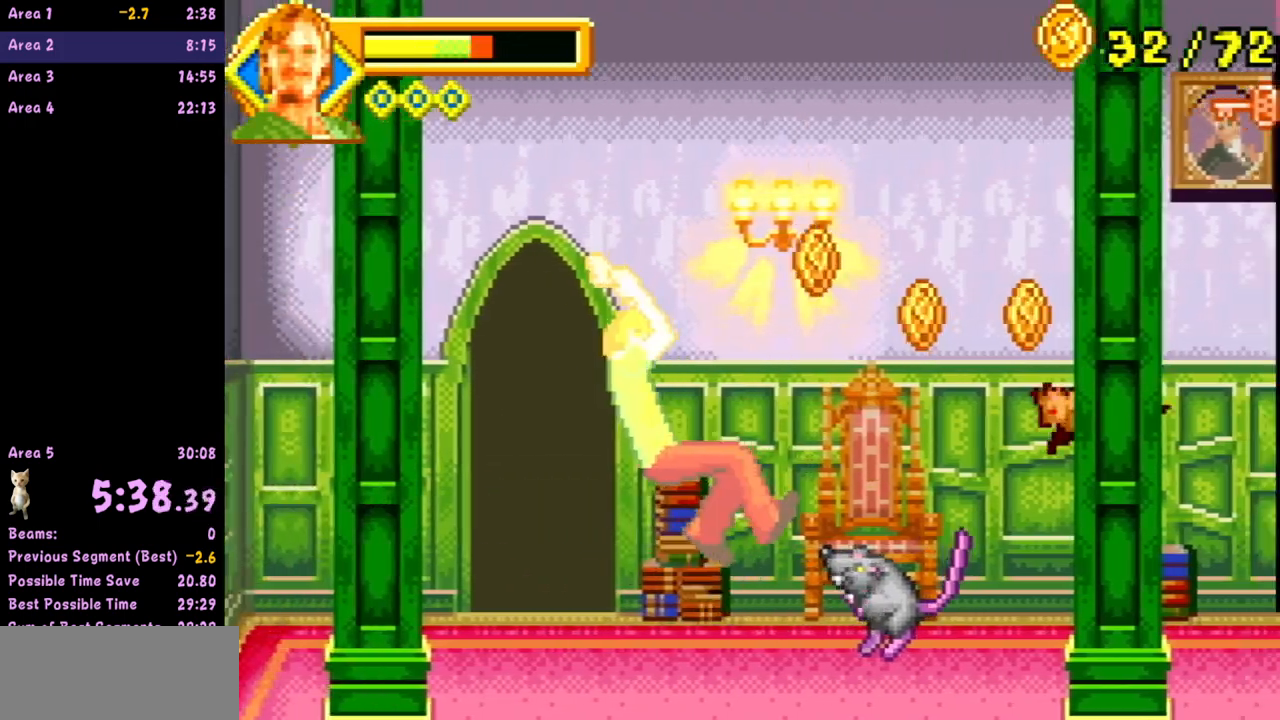
{"buttons": [], "left_stick": "right", "events": []}
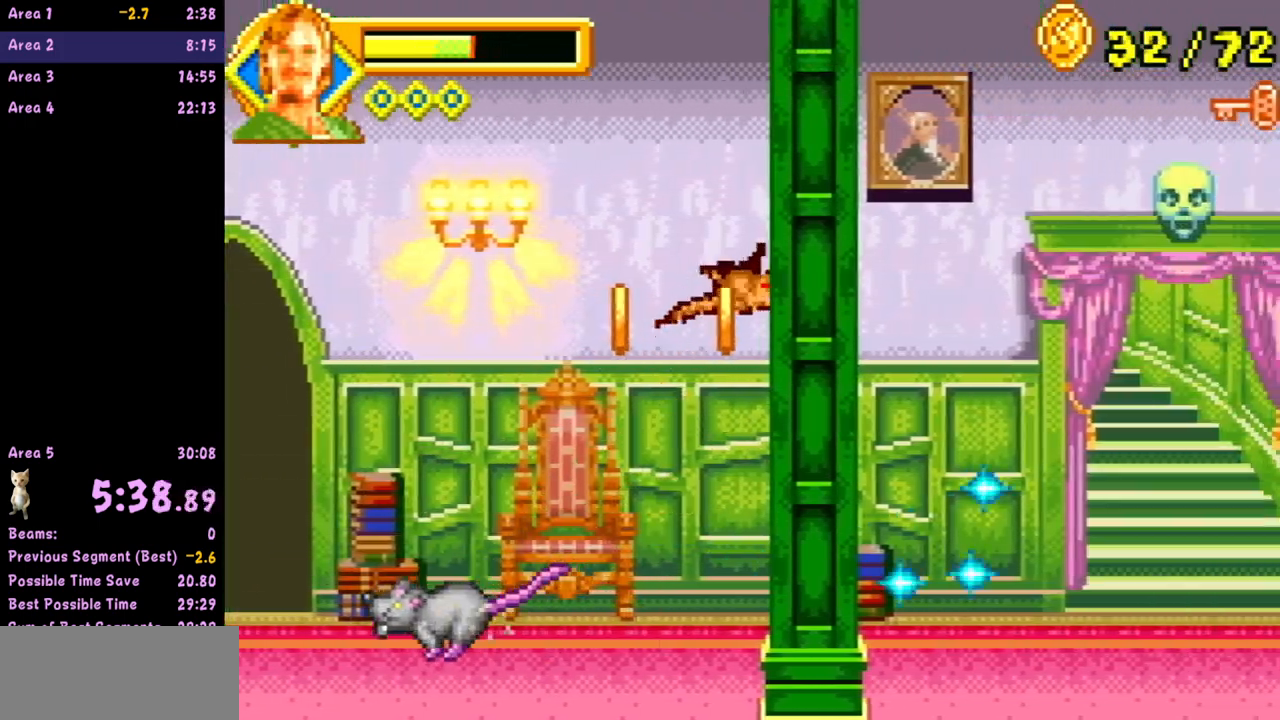
{"buttons": [], "left_stick": "center", "events": [[450, "left_stick", "center"]]}
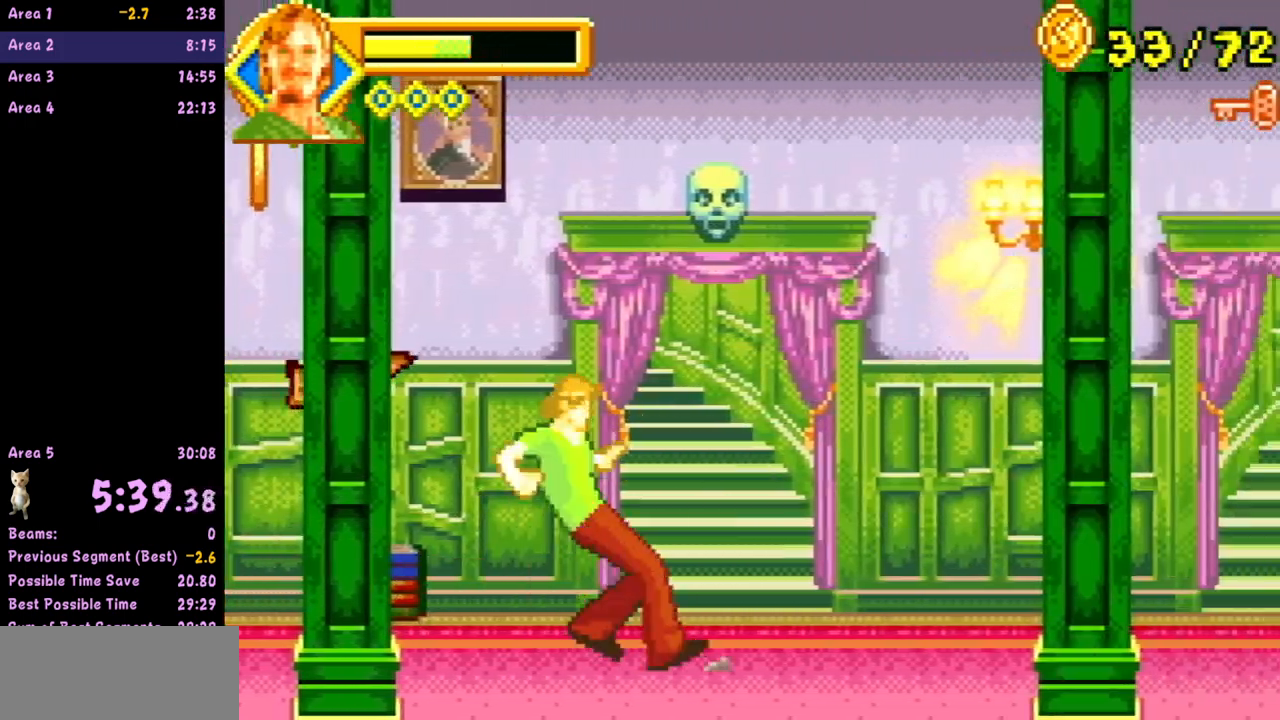
{"buttons": [], "left_stick": "up", "events": [[17, "left_stick", "right"], [133, "left_stick", "up"]]}
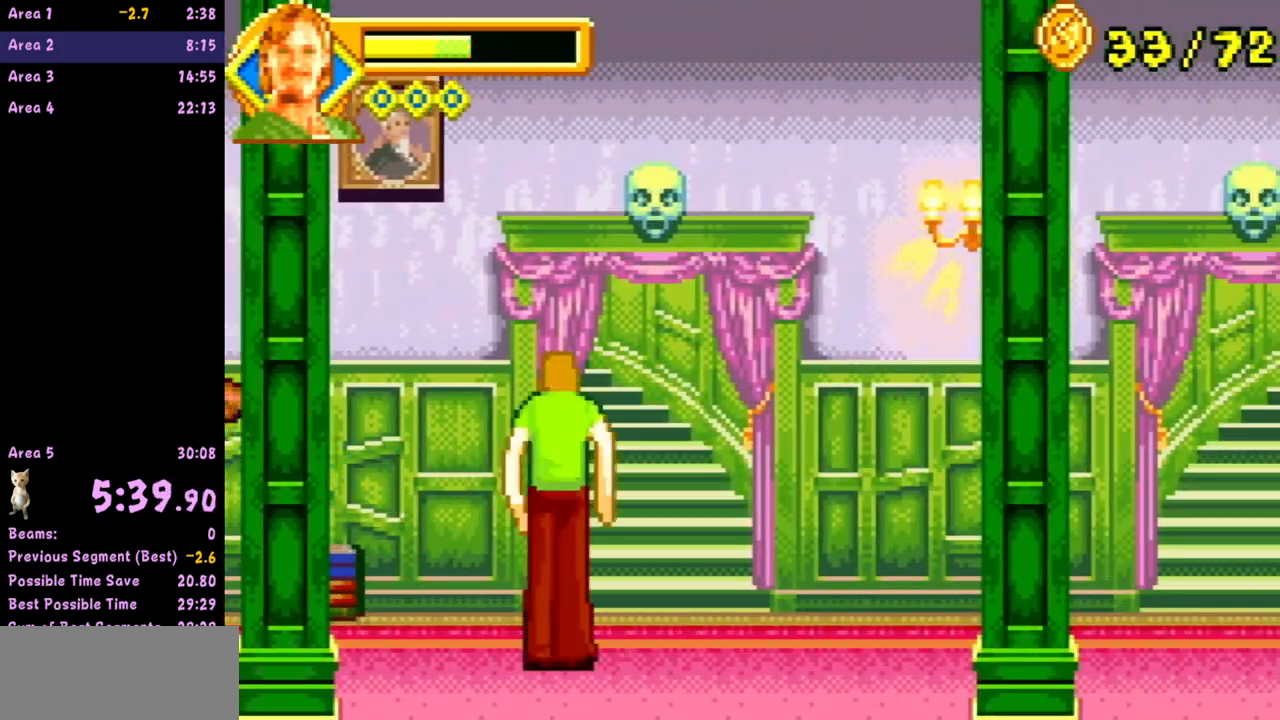
{"buttons": [], "left_stick": "center", "events": [[417, "left_stick", "center"]]}
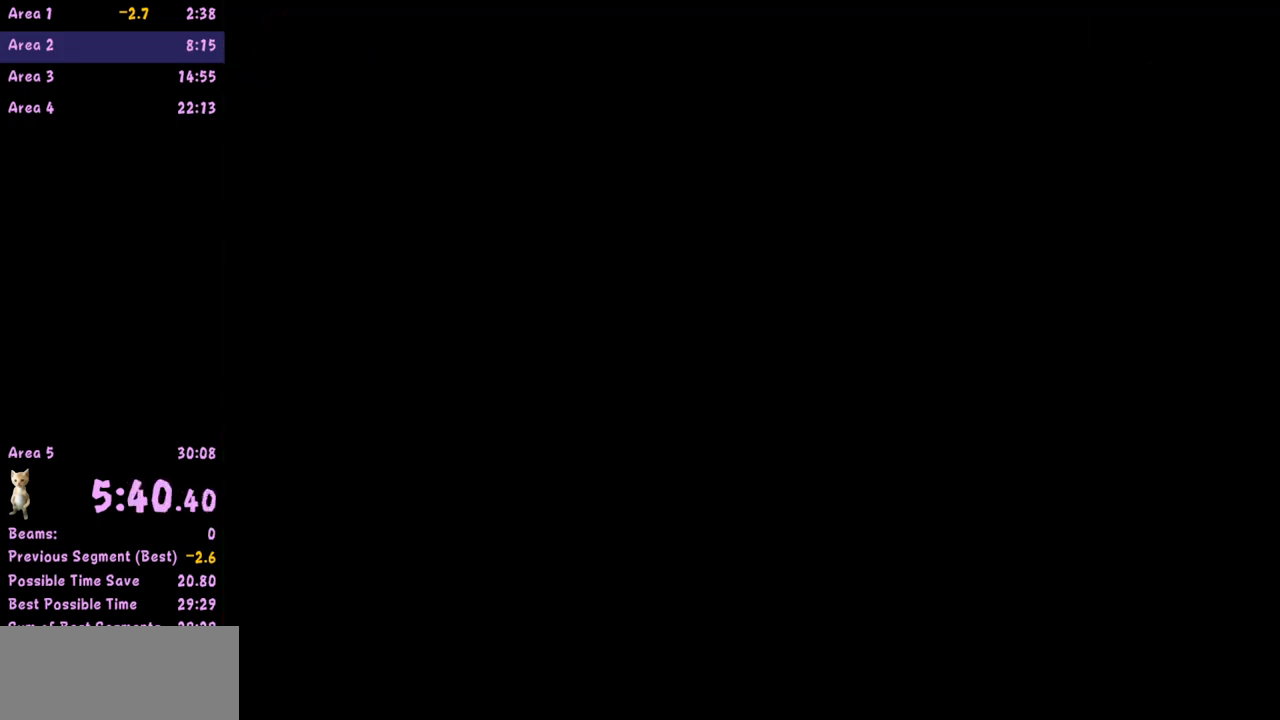
{"buttons": [], "left_stick": "center", "events": []}
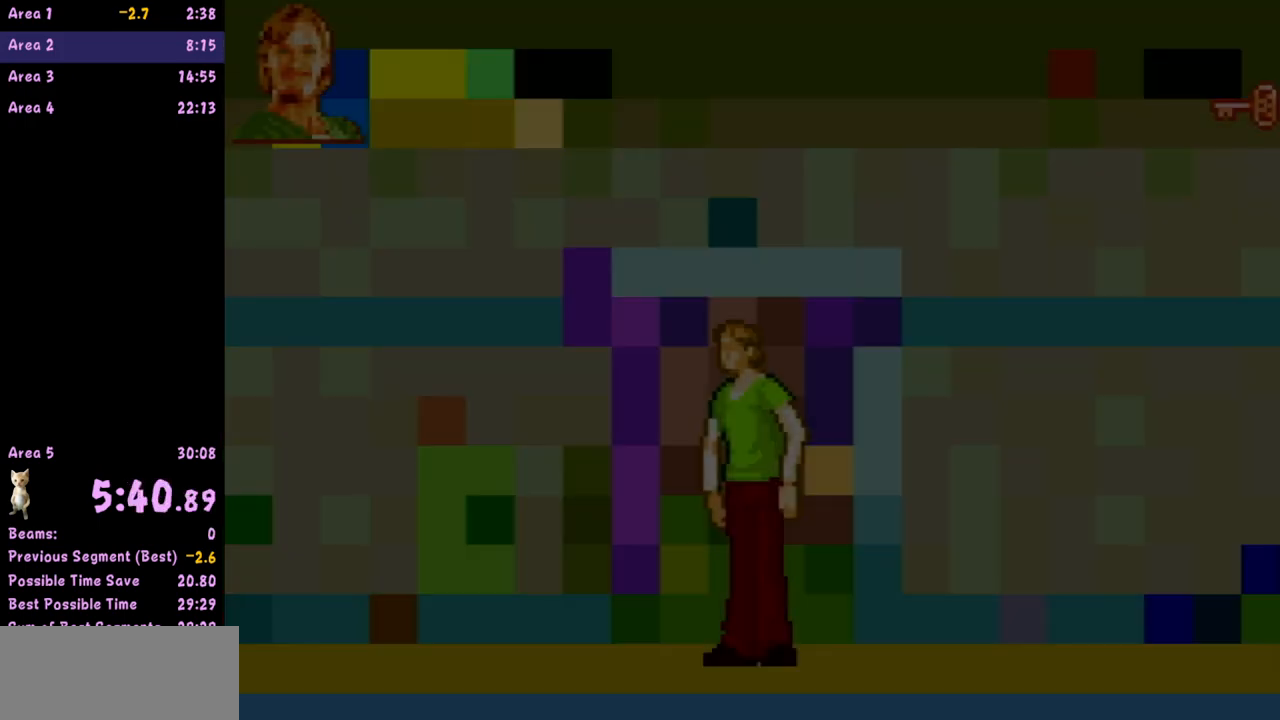
{"buttons": [], "left_stick": "left", "events": [[433, "left_stick", "left"]]}
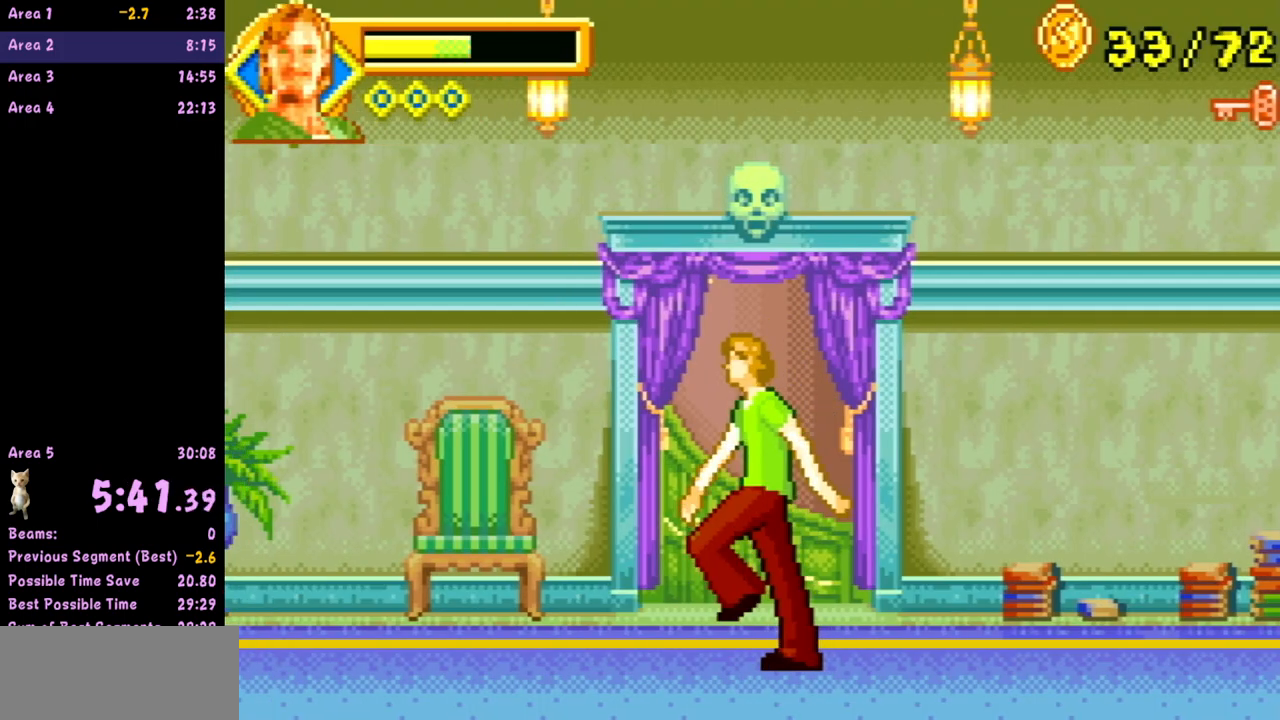
{"buttons": [], "left_stick": "left", "events": []}
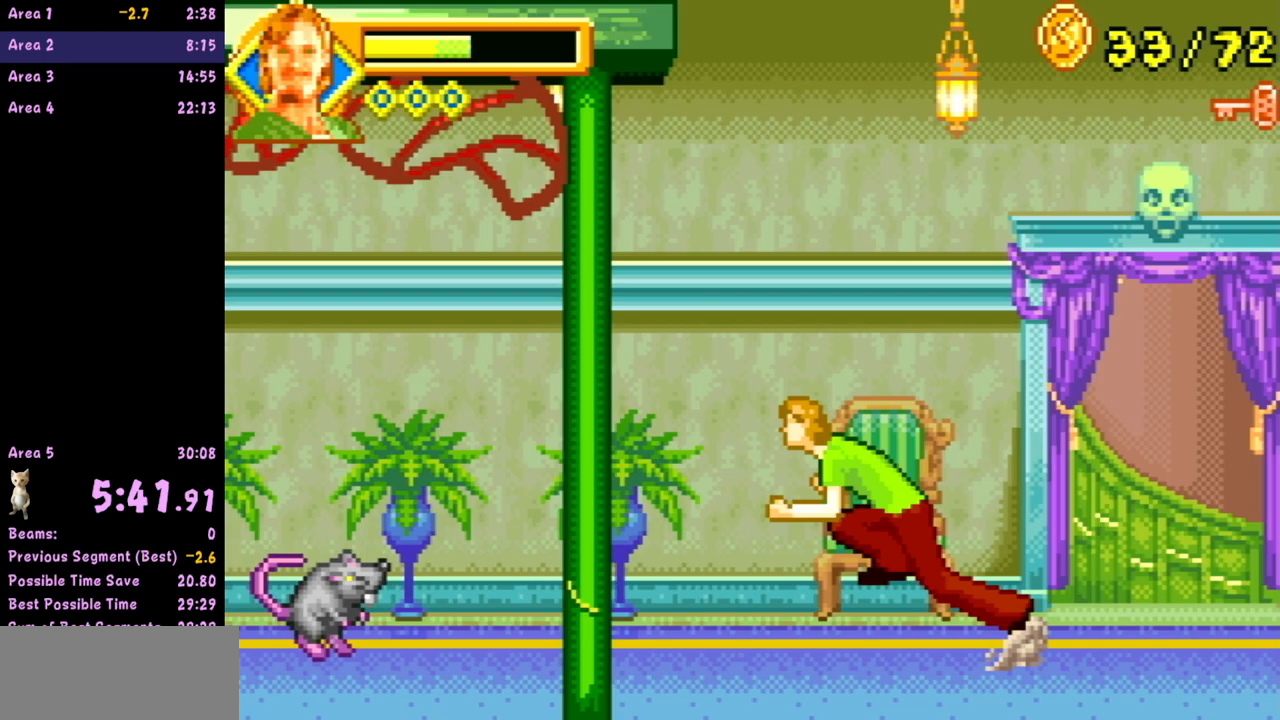
{"buttons": [], "left_stick": "left", "events": [[233, "A", "down"], [333, "A", "up"]]}
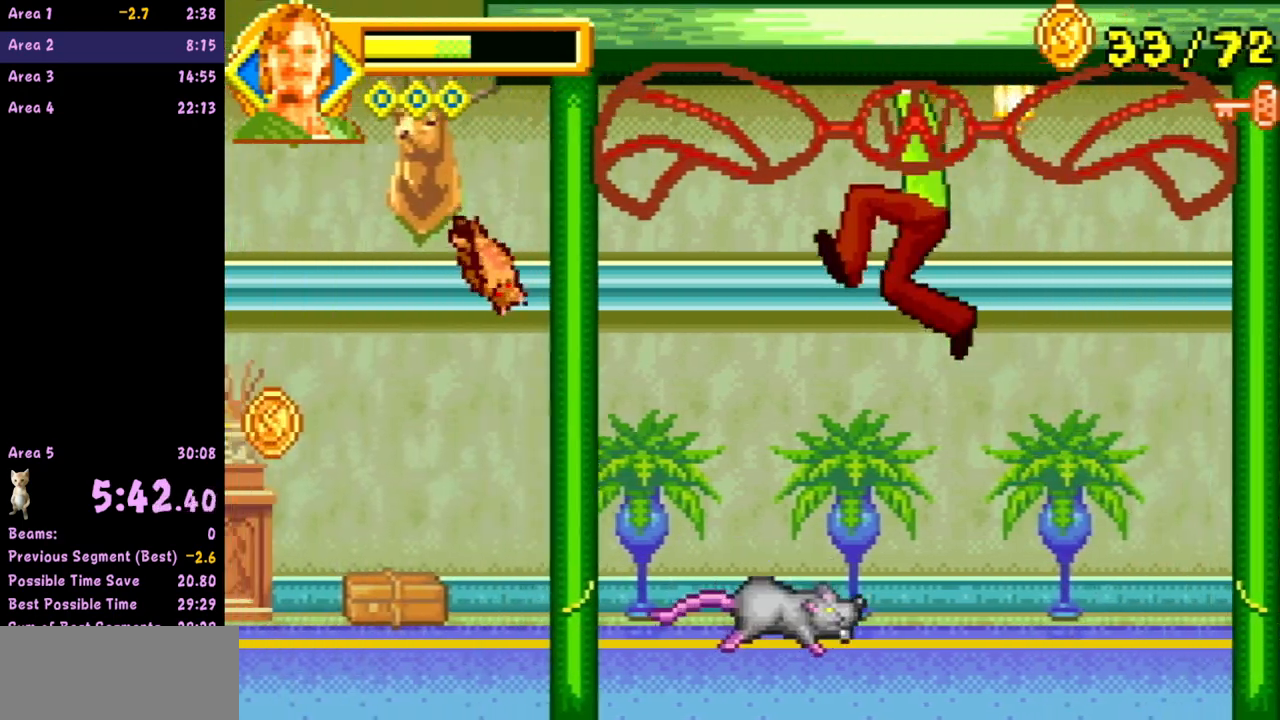
{"buttons": [], "left_stick": "left", "events": [[50, "left_stick", "right"], [267, "left_stick", "left"]]}
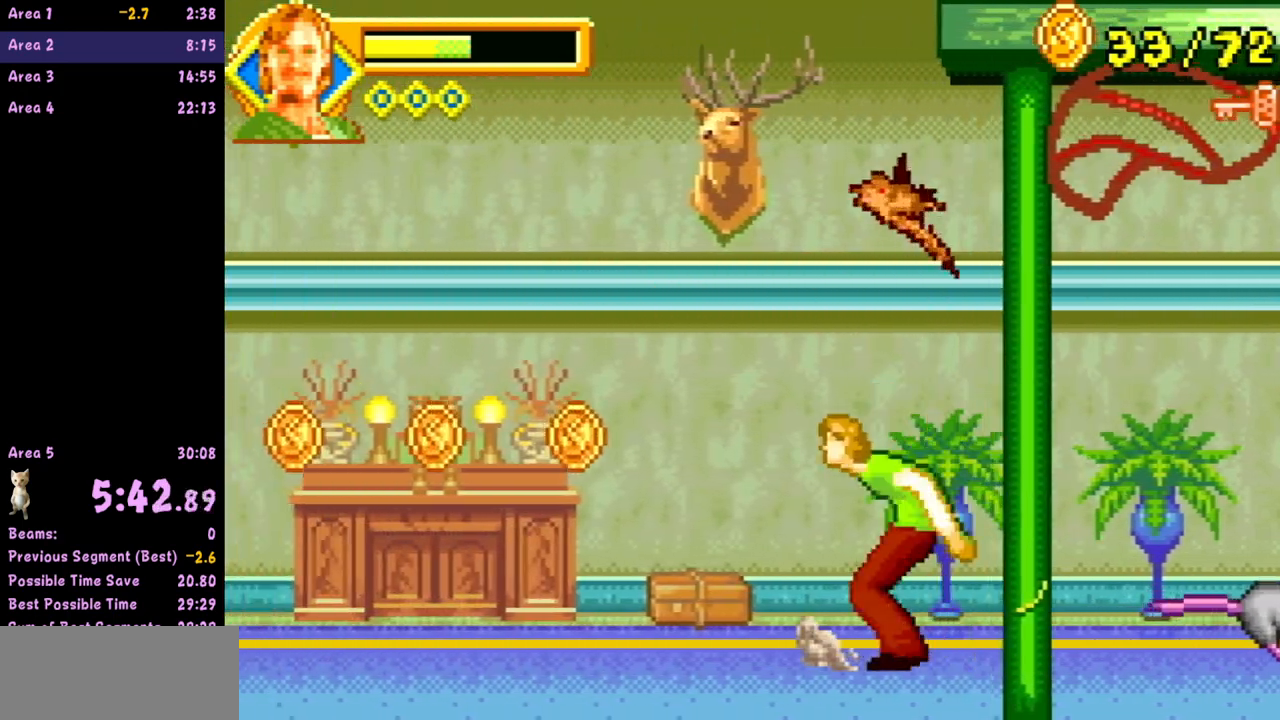
{"buttons": [], "left_stick": "left", "events": []}
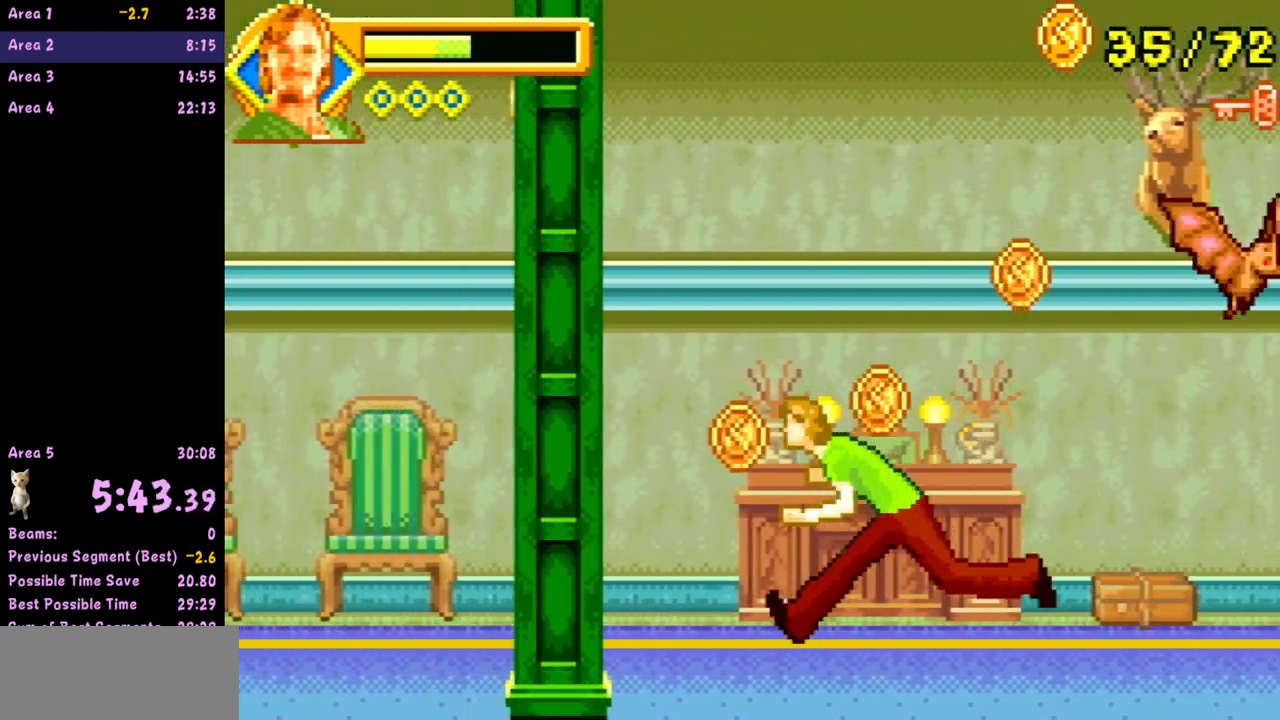
{"buttons": [], "left_stick": "left", "events": []}
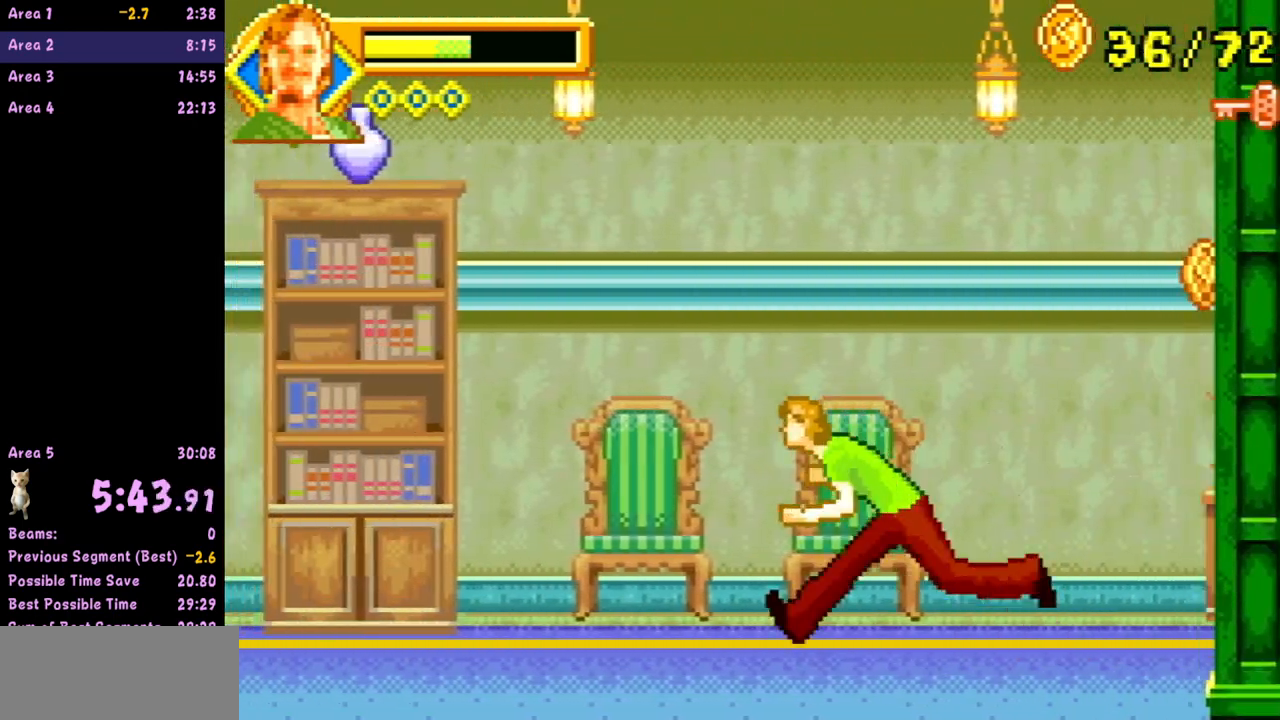
{"buttons": [], "left_stick": "left", "events": []}
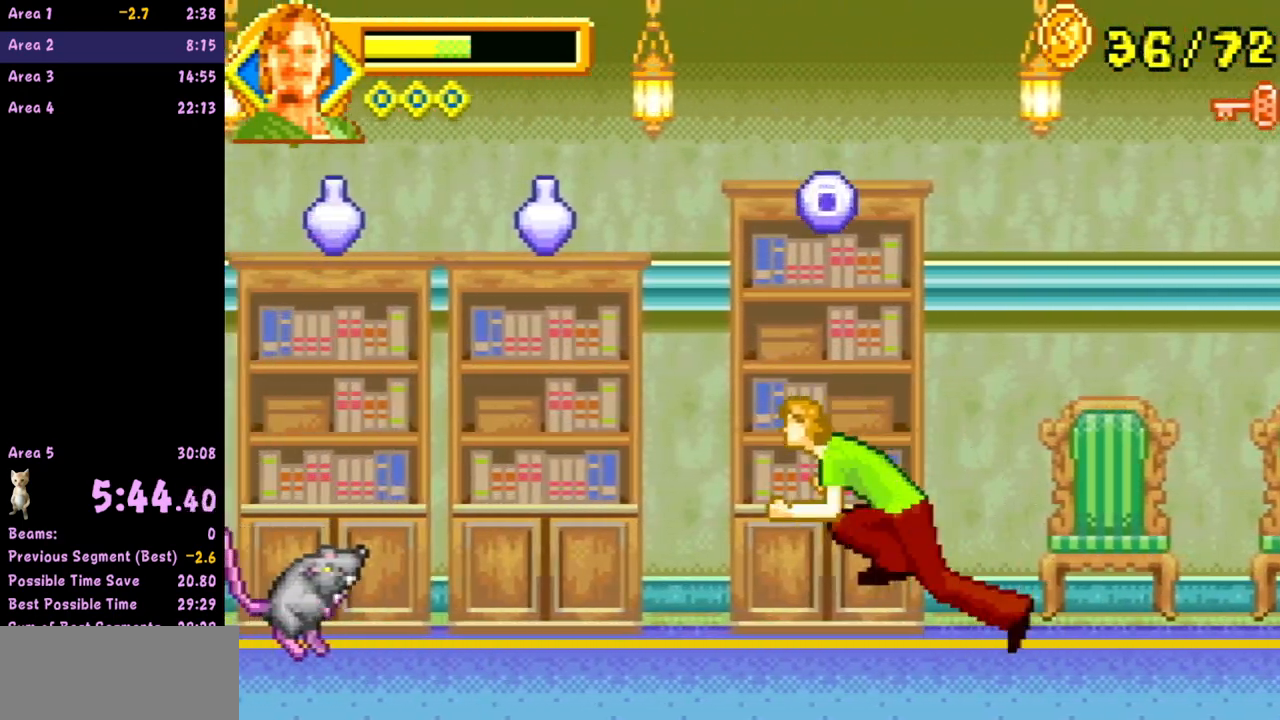
{"buttons": [], "left_stick": "left", "events": []}
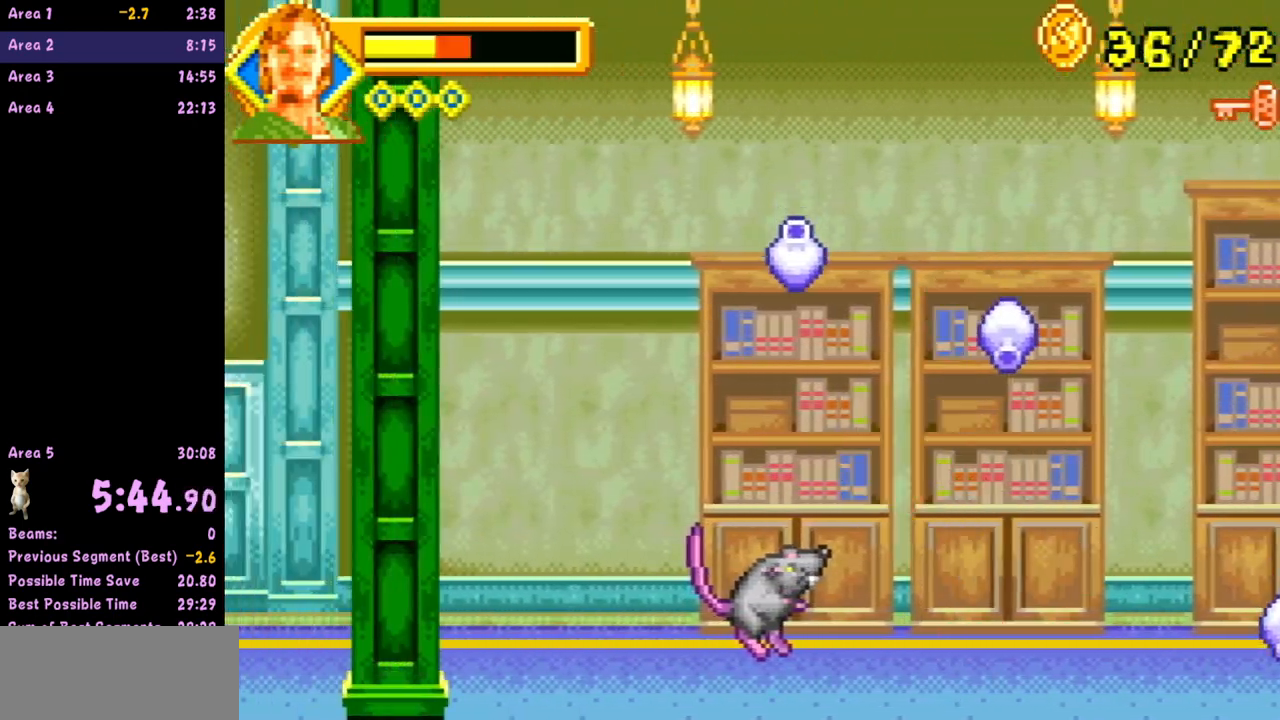
{"buttons": [], "left_stick": "left", "events": []}
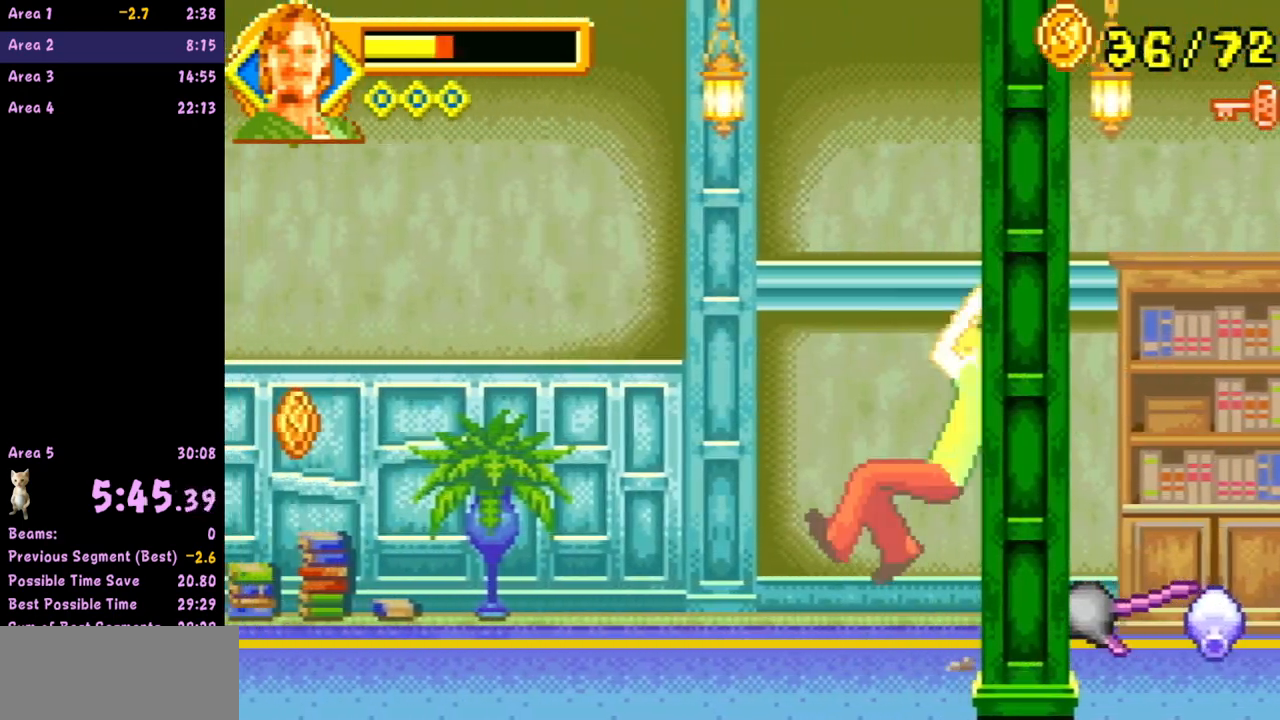
{"buttons": [], "left_stick": "left", "events": []}
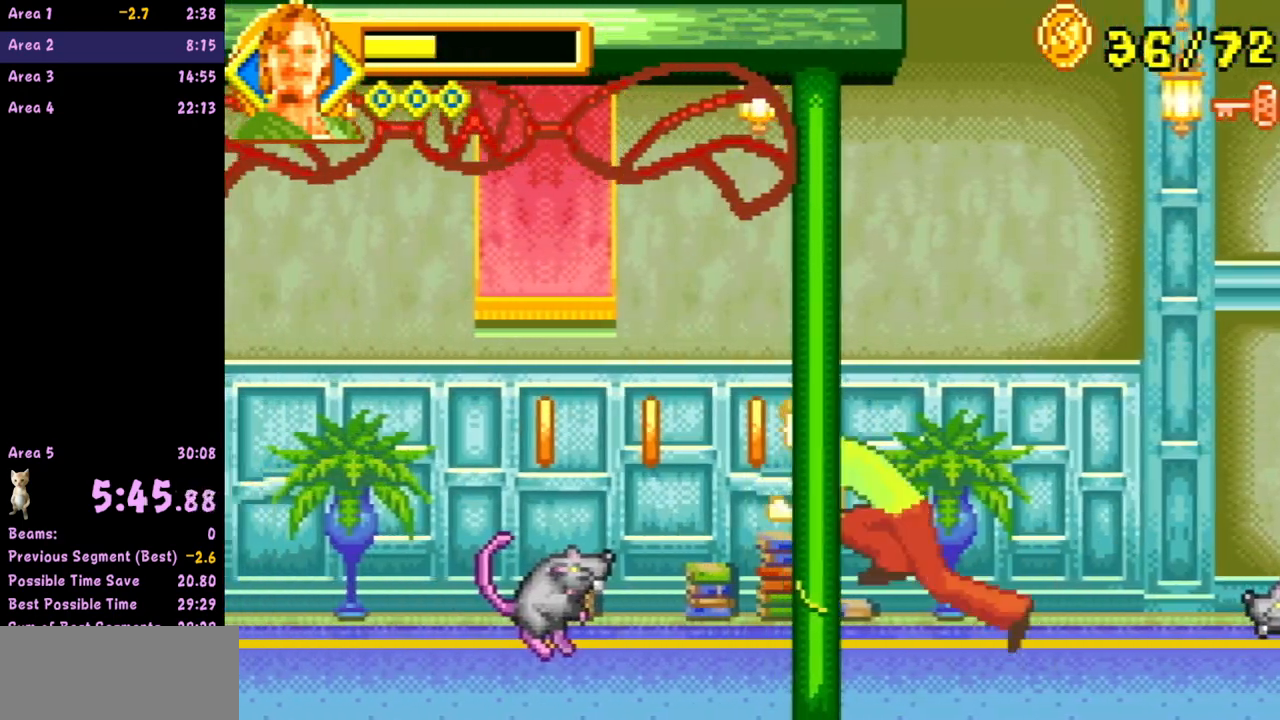
{"buttons": [], "left_stick": "left", "events": []}
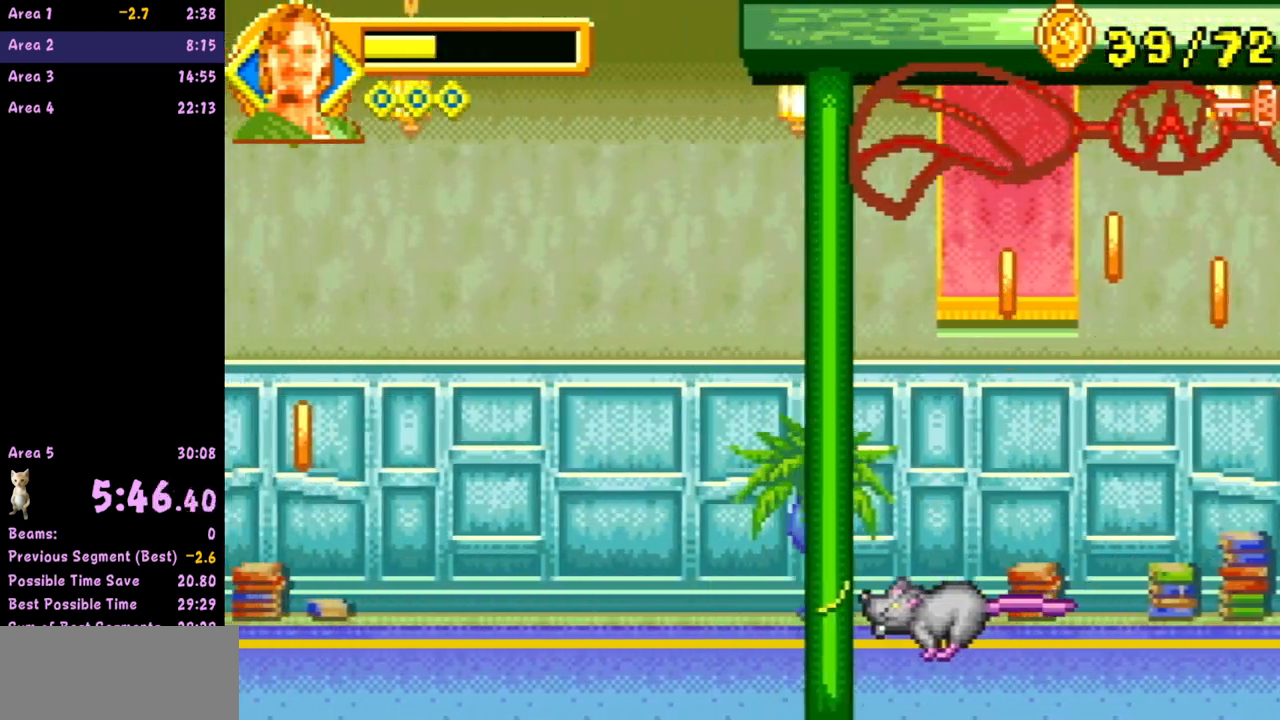
{"buttons": [], "left_stick": "left", "events": []}
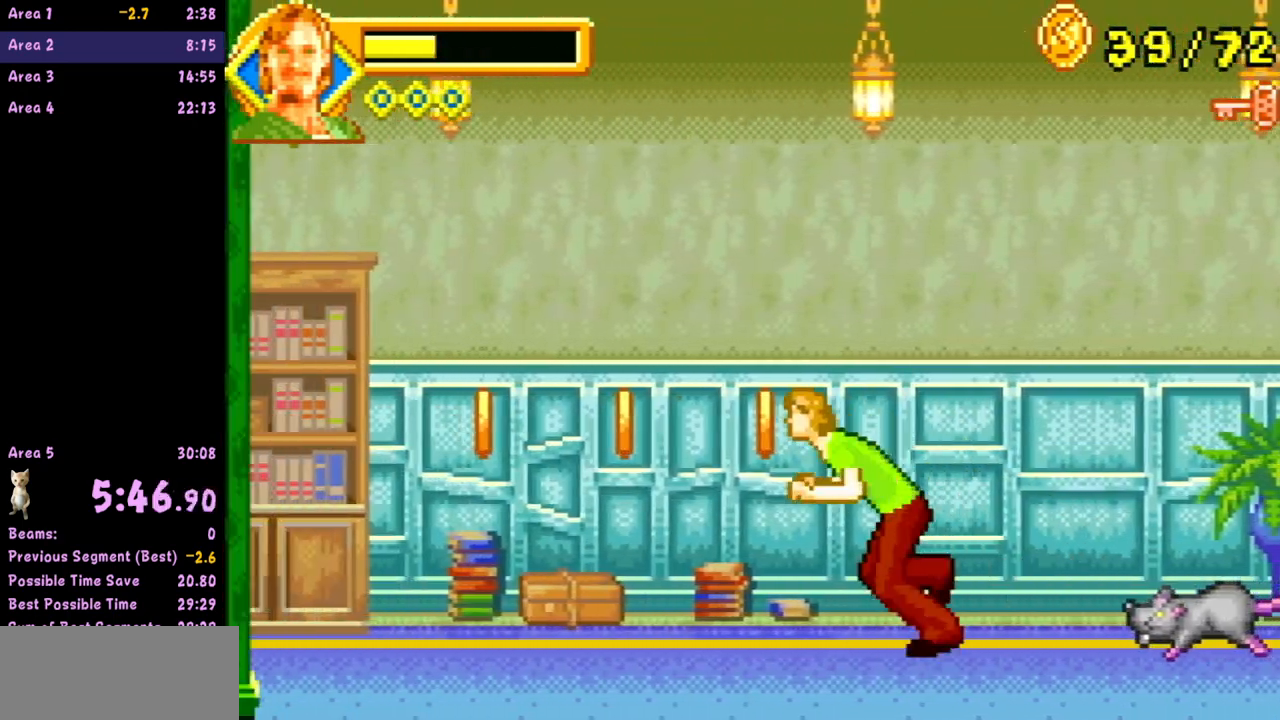
{"buttons": [], "left_stick": "left", "events": []}
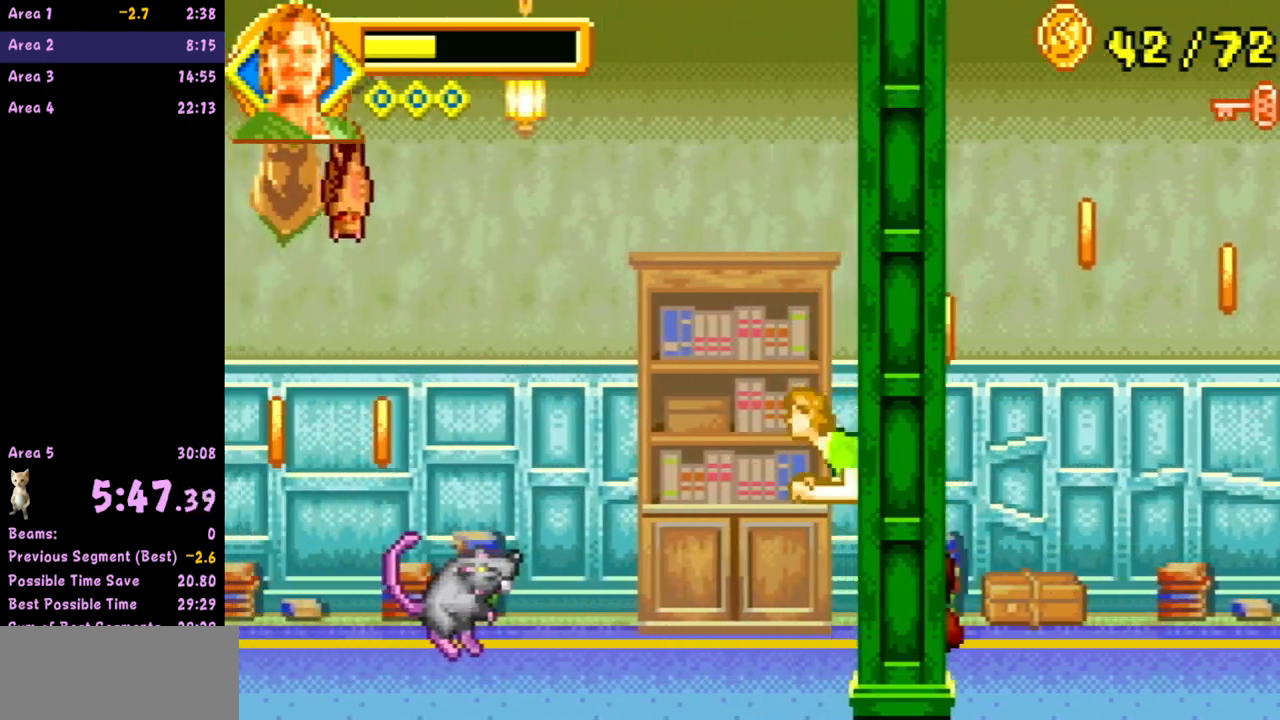
{"buttons": [], "left_stick": "left", "events": []}
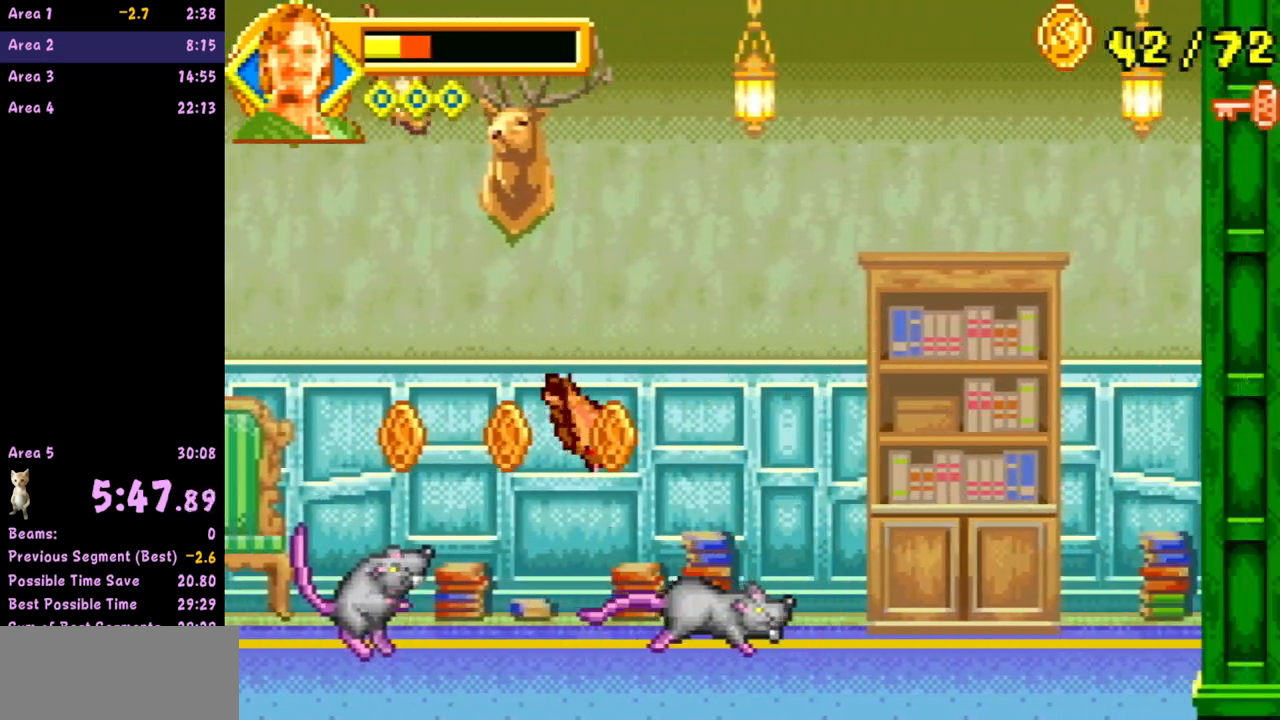
{"buttons": [], "left_stick": "left", "events": []}
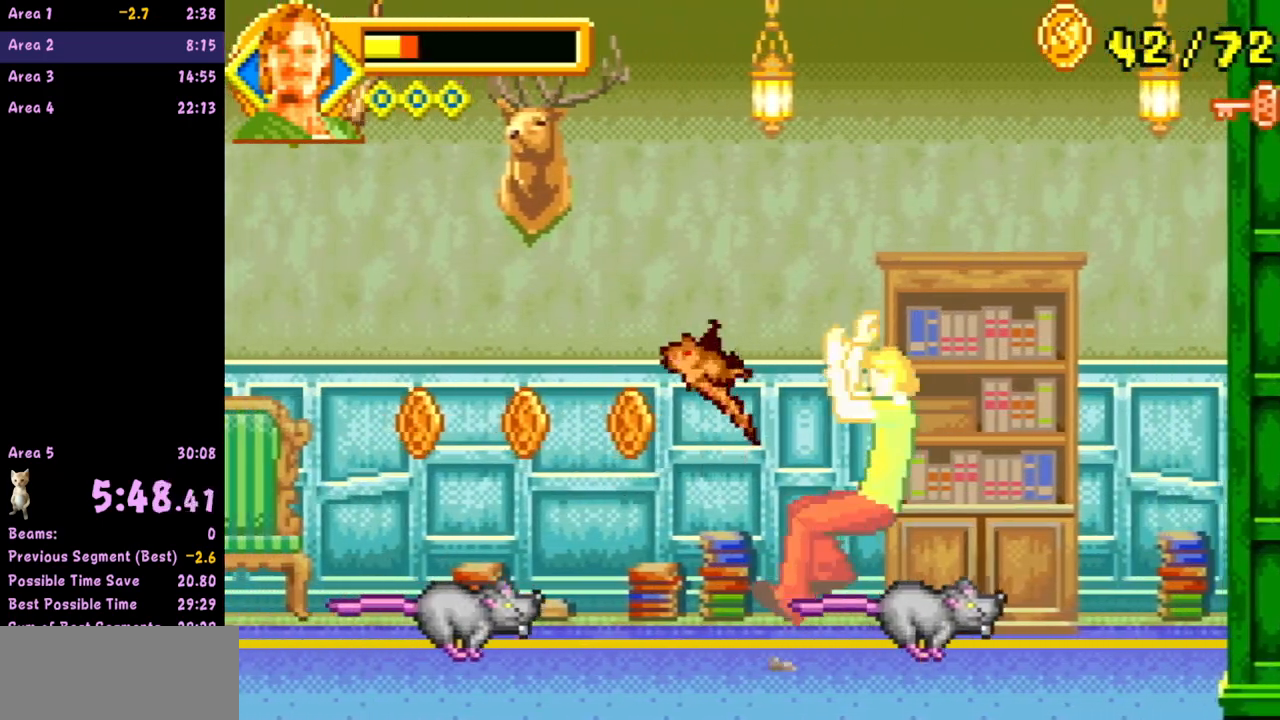
{"buttons": [], "left_stick": "left", "events": []}
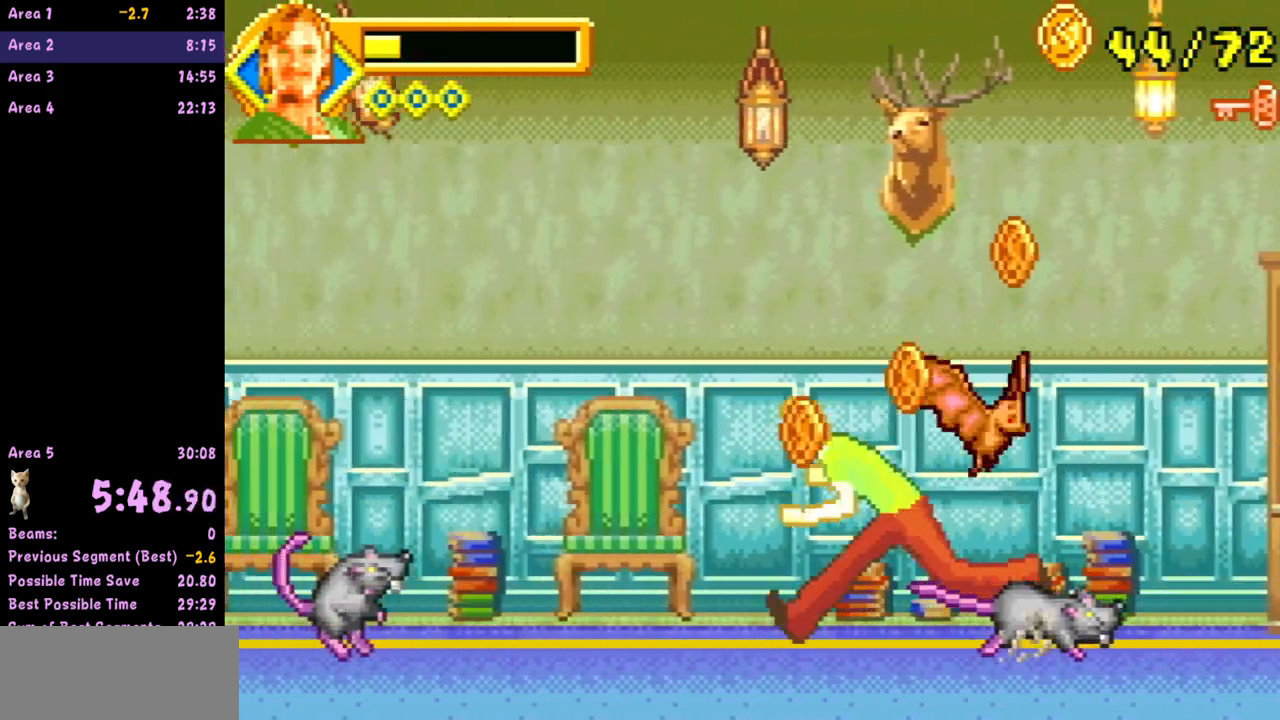
{"buttons": [], "left_stick": "left", "events": []}
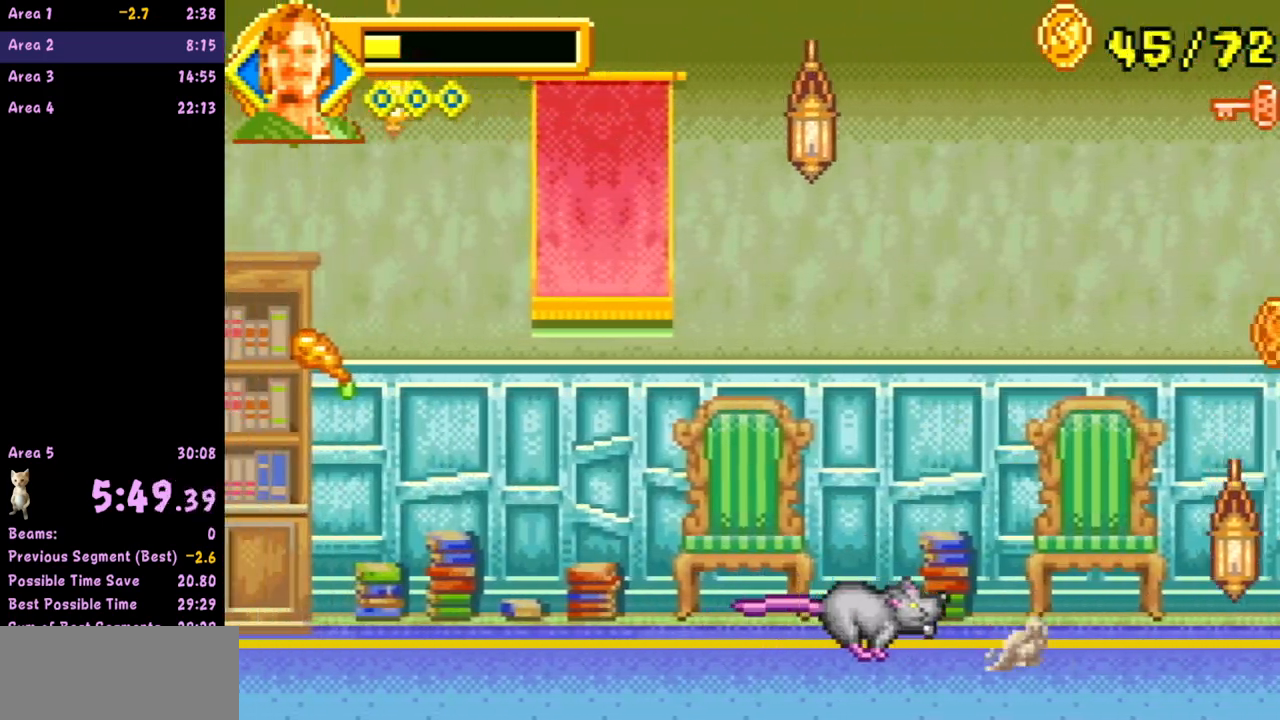
{"buttons": ["A"], "left_stick": "left", "events": [[233, "A", "down"]]}
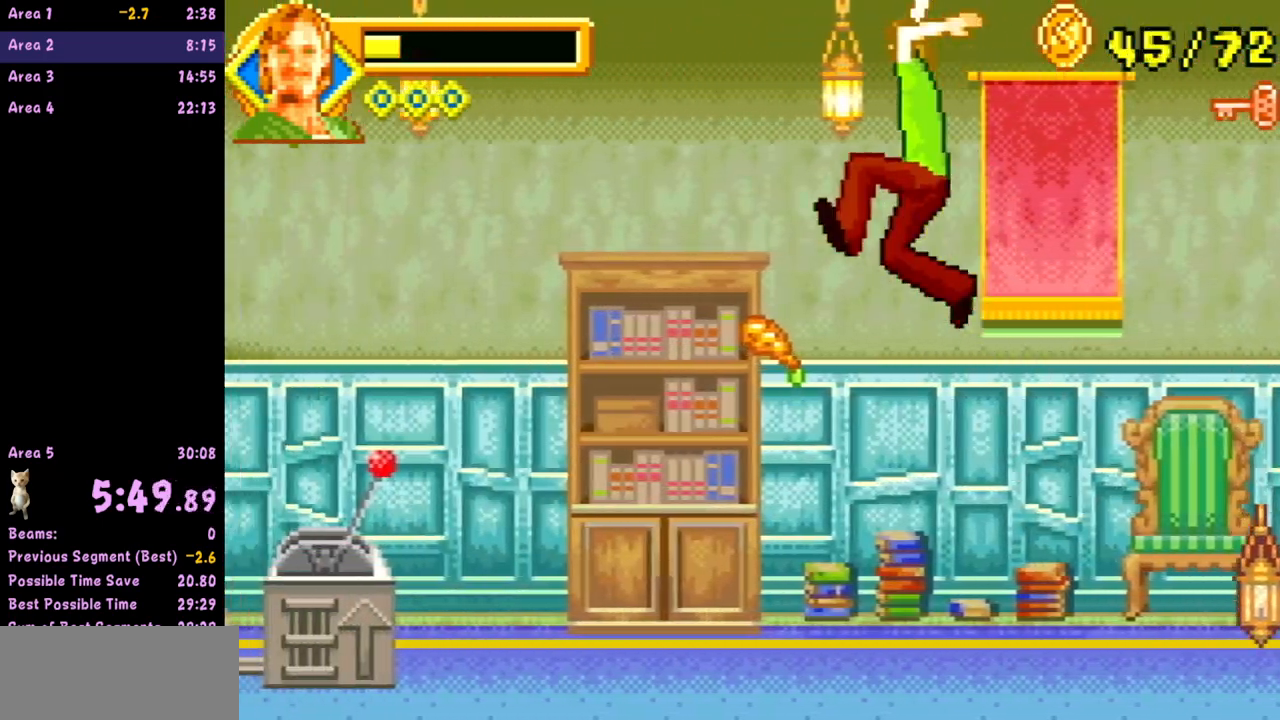
{"buttons": [], "left_stick": "left", "events": [[183, "A", "up"], [317, "left_stick", "right"], [500, "left_stick", "left"]]}
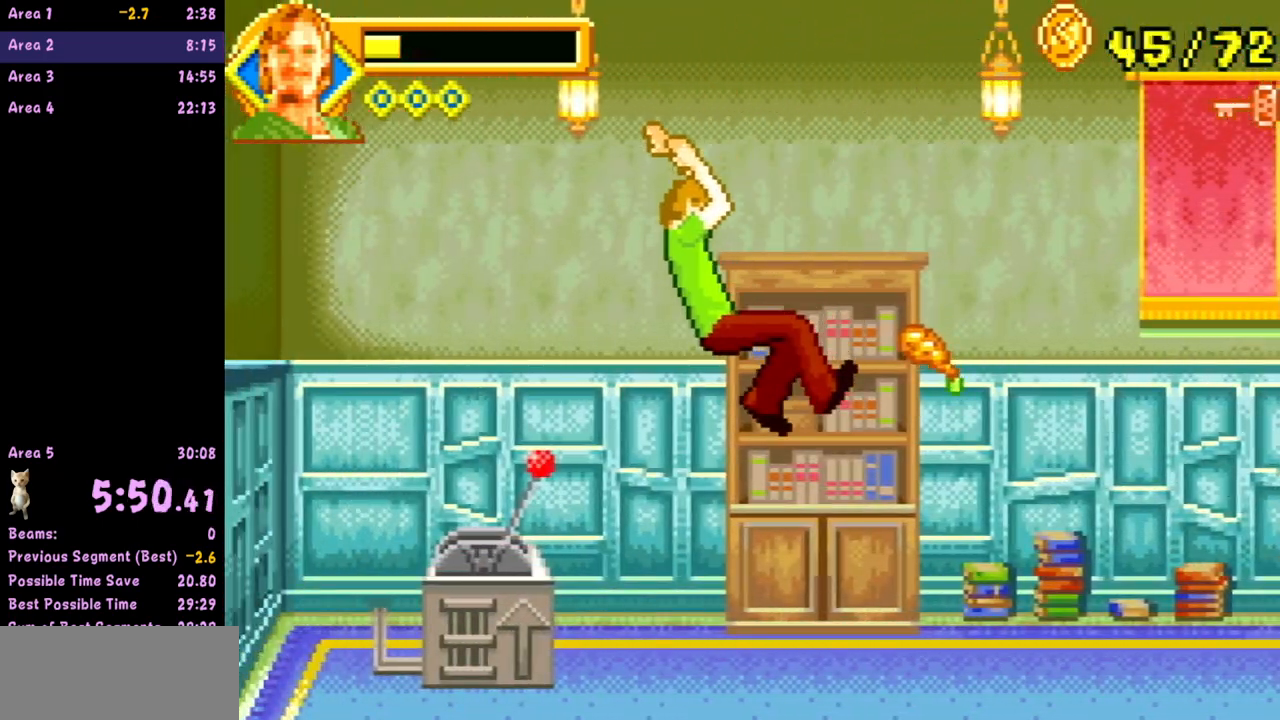
{"buttons": [], "left_stick": "left", "events": [[233, "B", "down"], [283, "B", "up"]]}
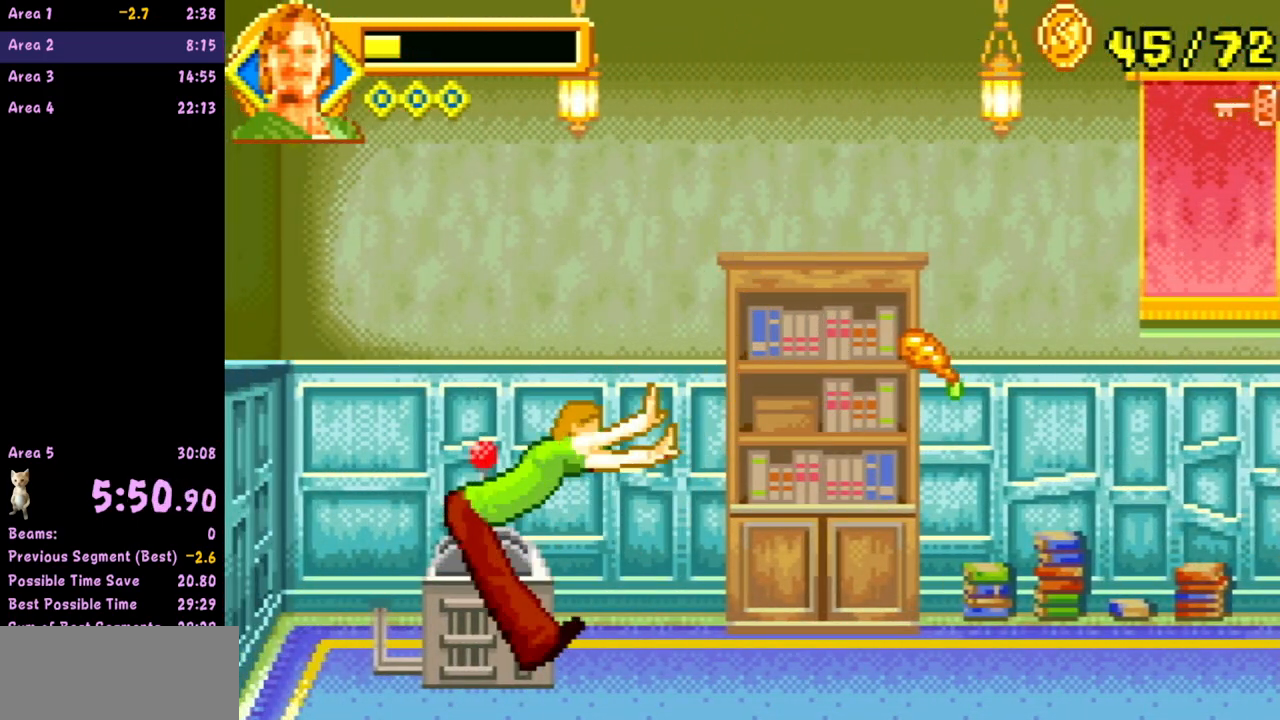
{"buttons": [], "left_stick": "right", "events": [[283, "left_stick", "right"]]}
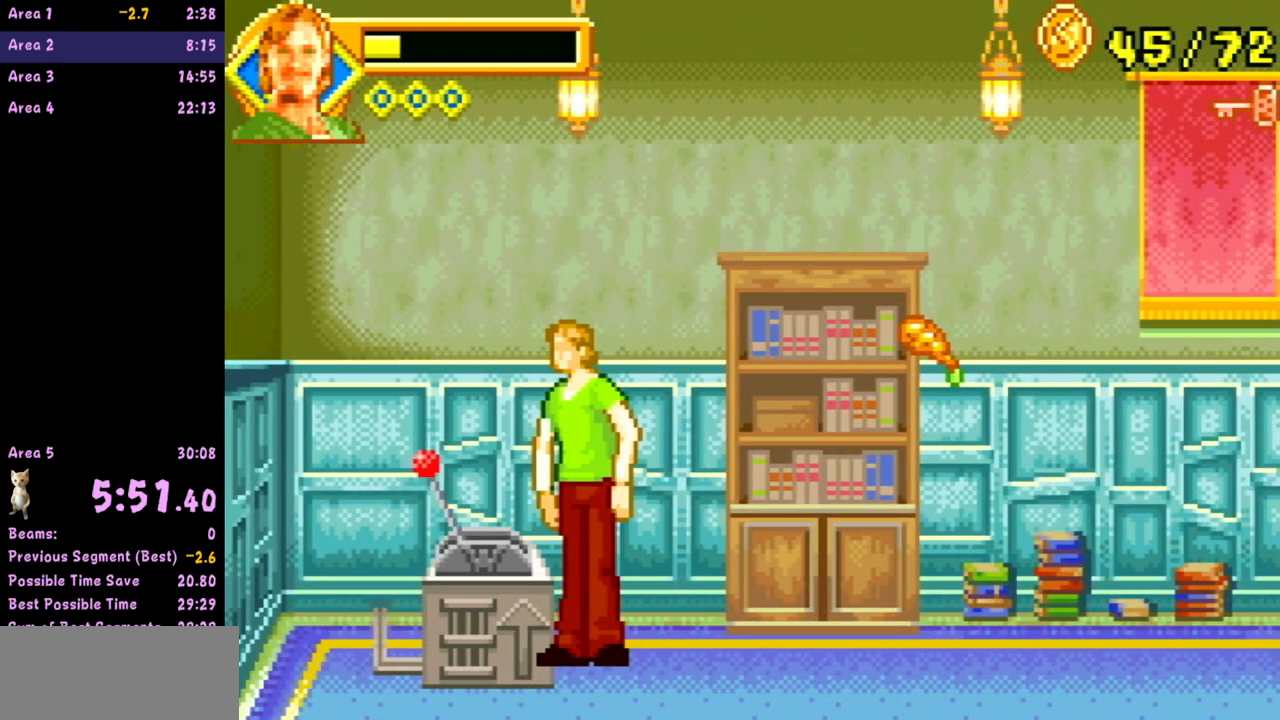
{"buttons": [], "left_stick": "right", "events": []}
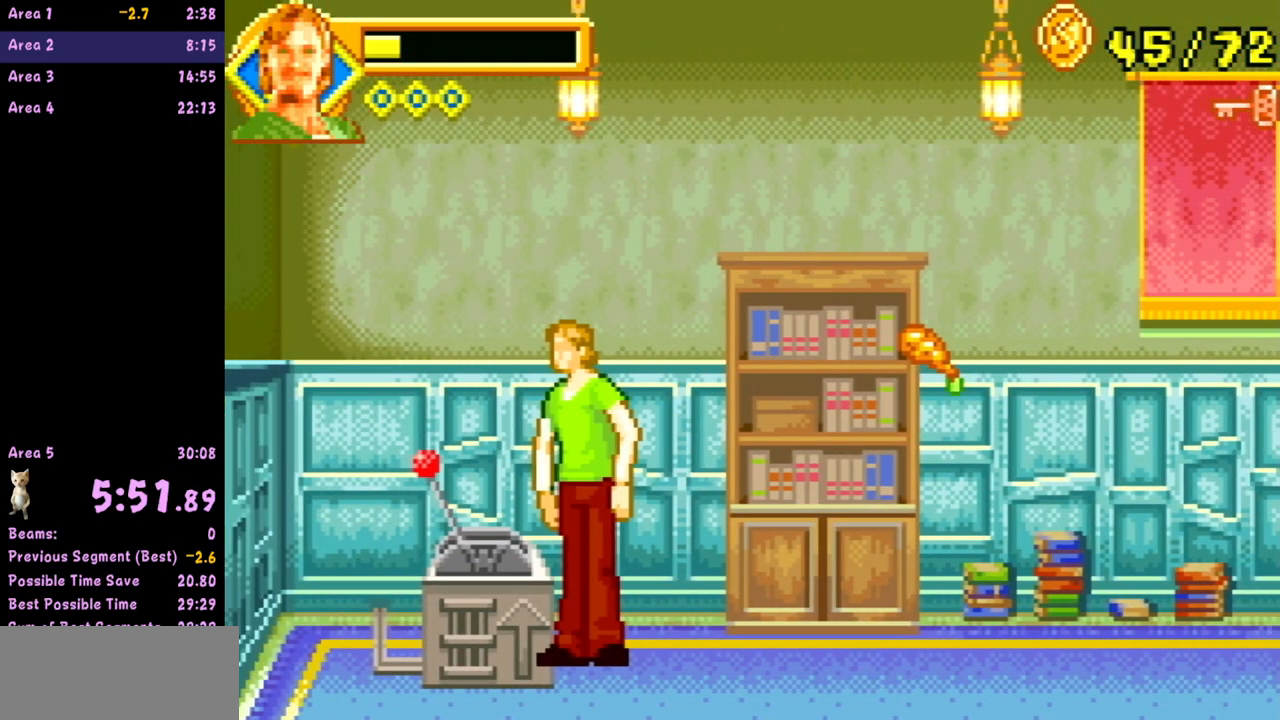
{"buttons": [], "left_stick": "right", "events": []}